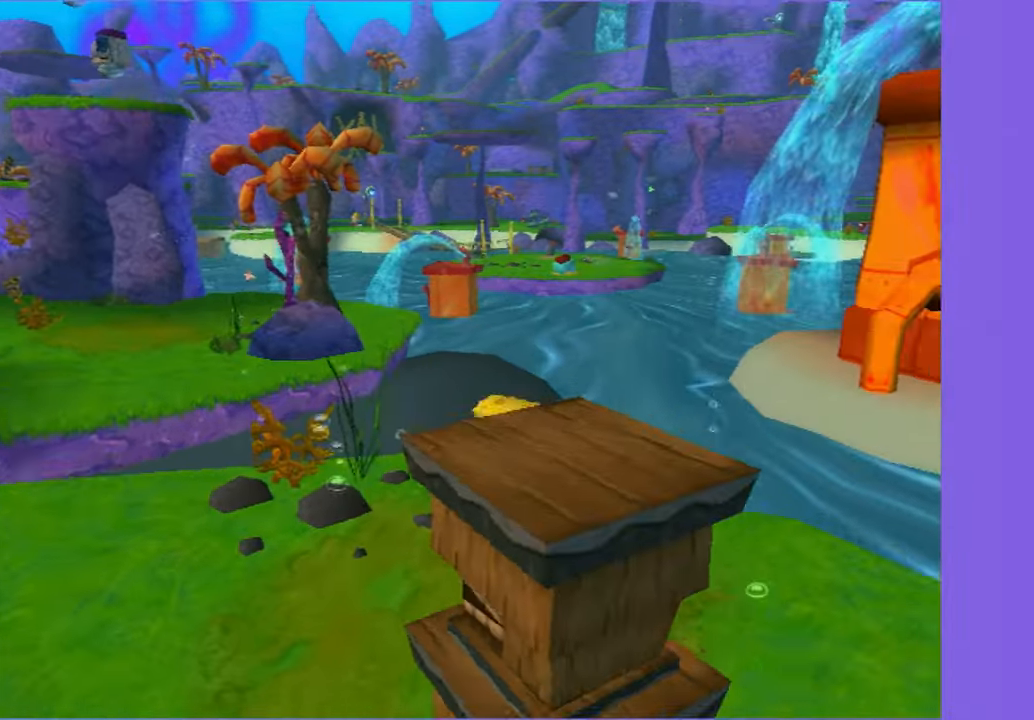
Gameplay with a controller (Xbox layout); each line is a JSON object with the inputs held at the frame after it. "button_events" lists button changes between this image and that frame as [ms after this image, input, new state], when the widget could be followed in between (sticks are given only as held states). Not read: L3 R3.
{"buttons": [], "left_stick": "up-left", "right_stick": "right", "button_events": [[17, "A", "up"], [117, "A", "down"], [300, "A", "up"]]}
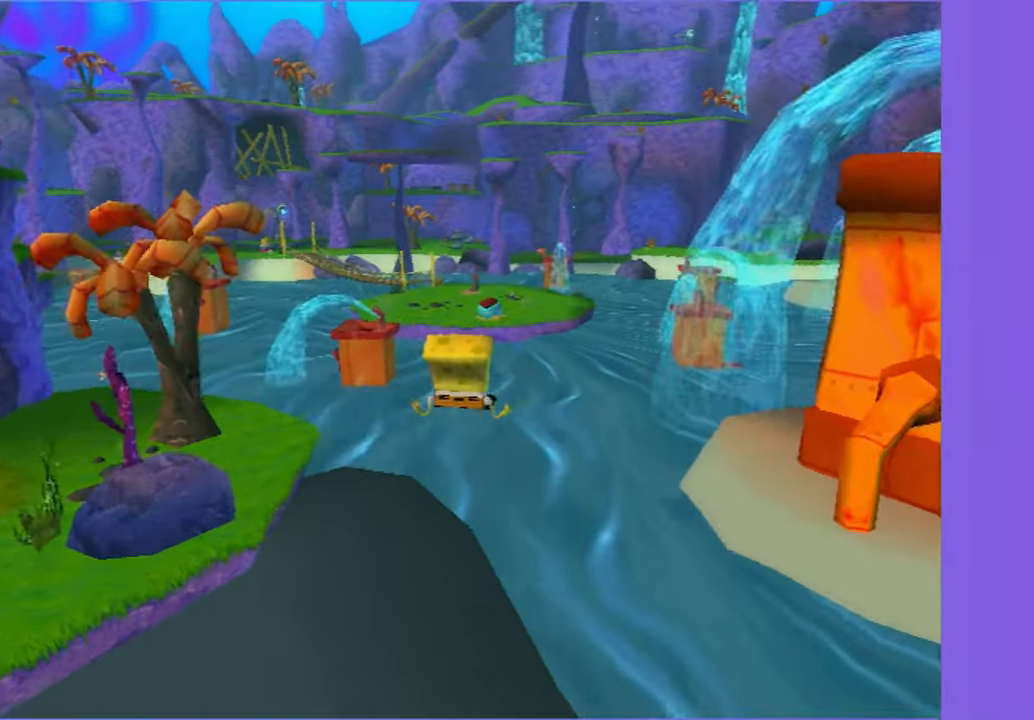
{"buttons": [], "left_stick": "up-left", "right_stick": "center", "button_events": []}
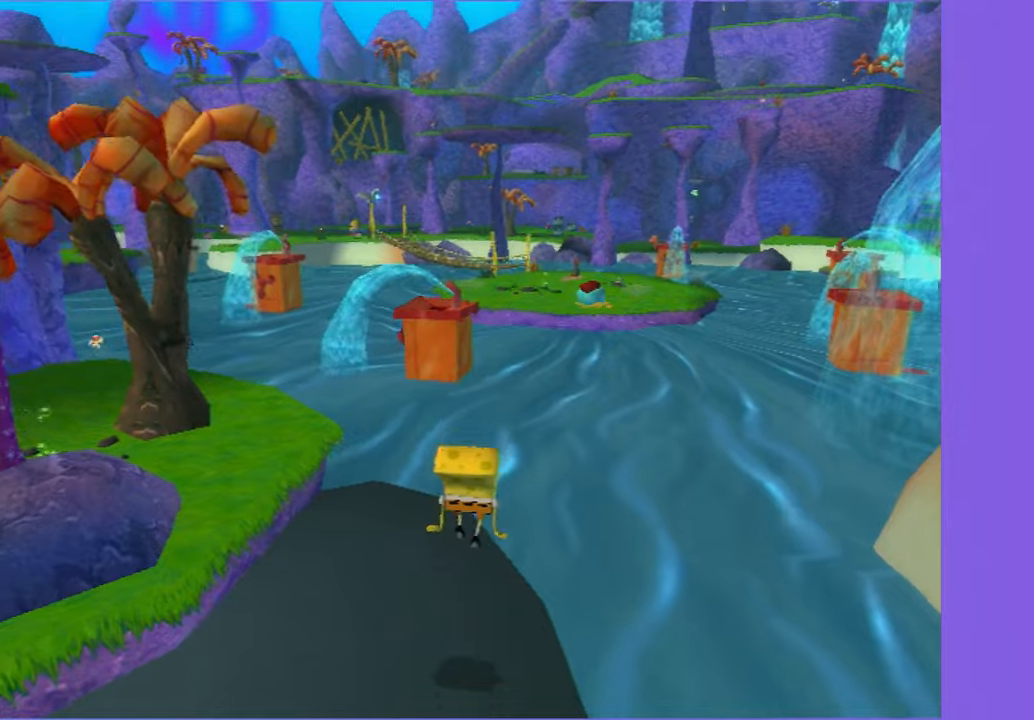
{"buttons": ["A"], "left_stick": "up", "right_stick": "center", "button_events": [[400, "A", "down"]]}
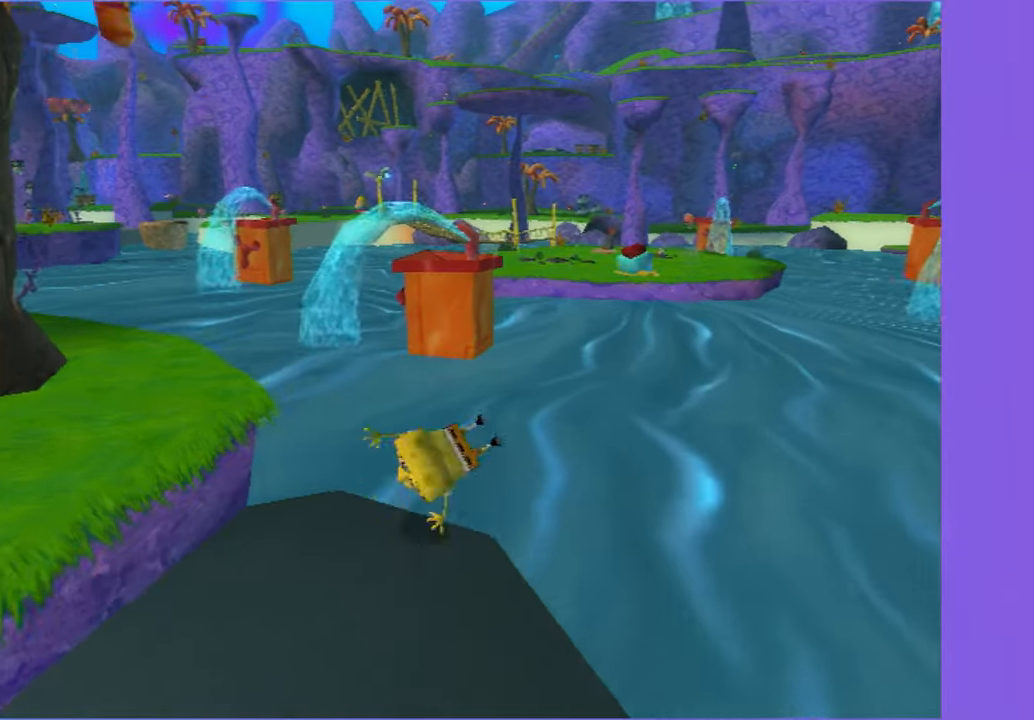
{"buttons": ["A"], "left_stick": "up", "right_stick": "center", "button_events": [[200, "A", "up"], [300, "A", "down"]]}